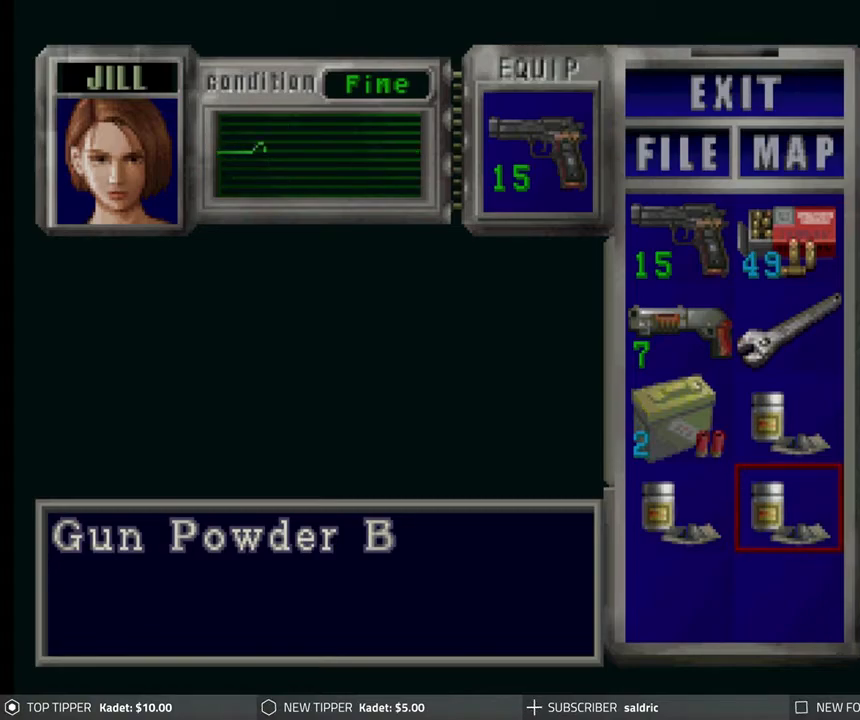
Gameplay with a controller (PlayStation layout); each line is a JSON object with the inputs held at the frame after it. "events" lists button and stick changes between this image and that frame as [ms after this image, input, new state], when the widget could be followed in between. Not read: right_stick.
{"buttons": [], "left_stick": "center", "events": []}
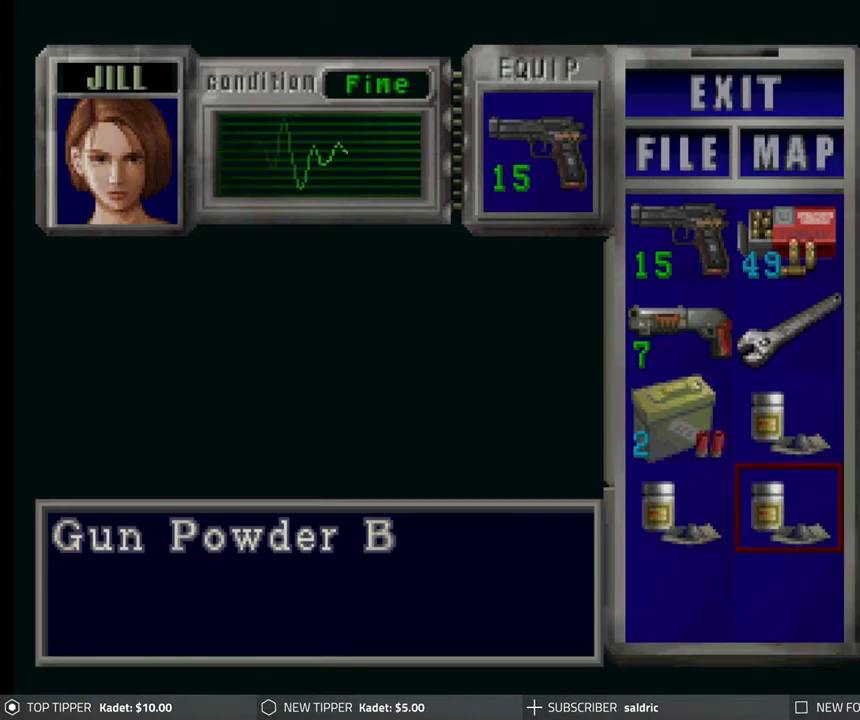
{"buttons": ["DPAD_LEFT"], "left_stick": "center", "events": [[100, "CIRCLE", "down"], [217, "CIRCLE", "up"], [283, "CIRCLE", "down"], [383, "CIRCLE", "up"], [433, "DPAD_LEFT", "down"]]}
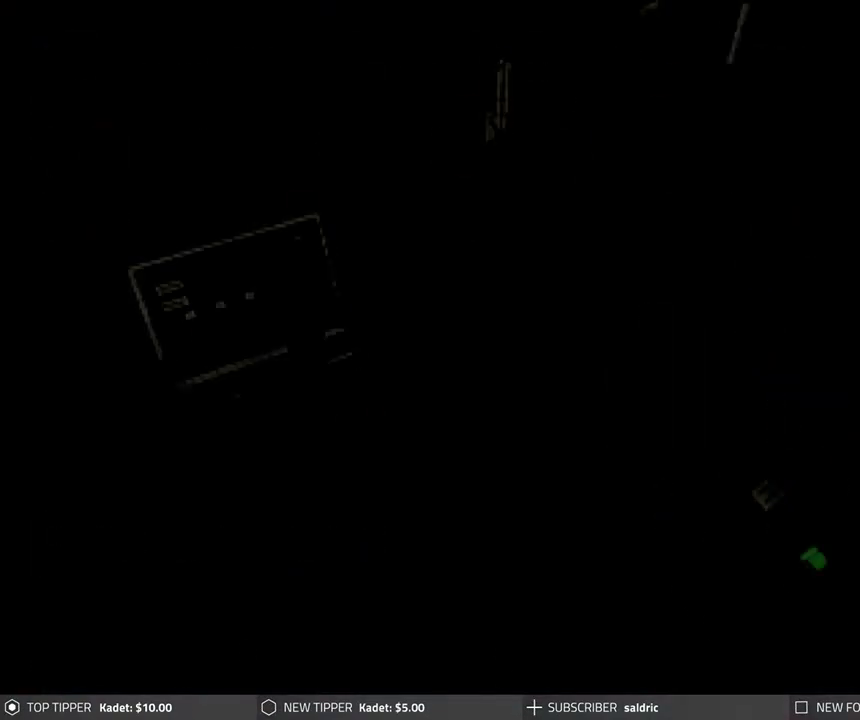
{"buttons": ["DPAD_LEFT"], "left_stick": "center", "events": []}
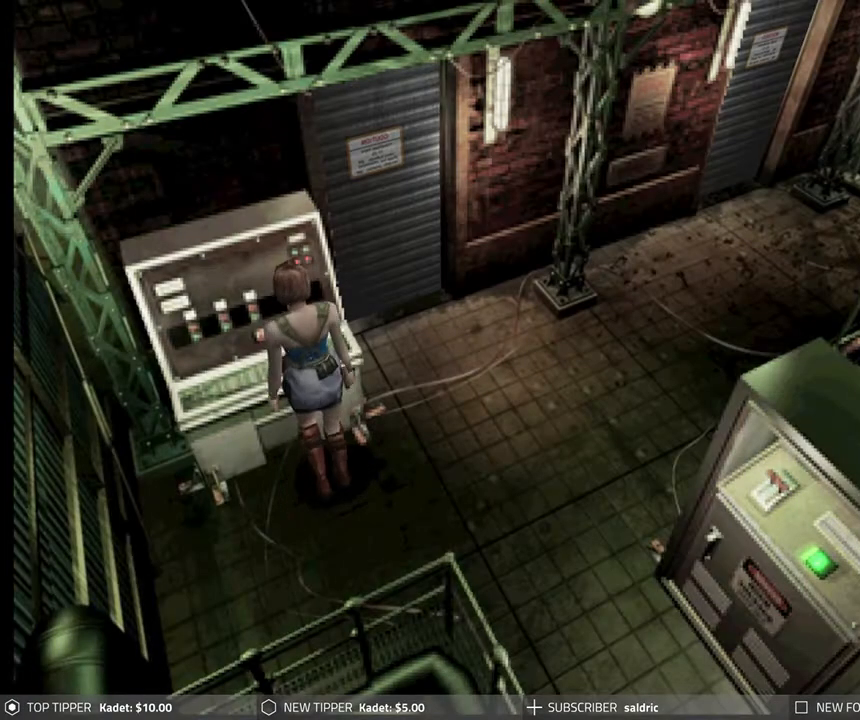
{"buttons": ["CROSS"], "left_stick": "center", "events": [[67, "CROSS", "down"], [100, "DPAD_LEFT", "up"]]}
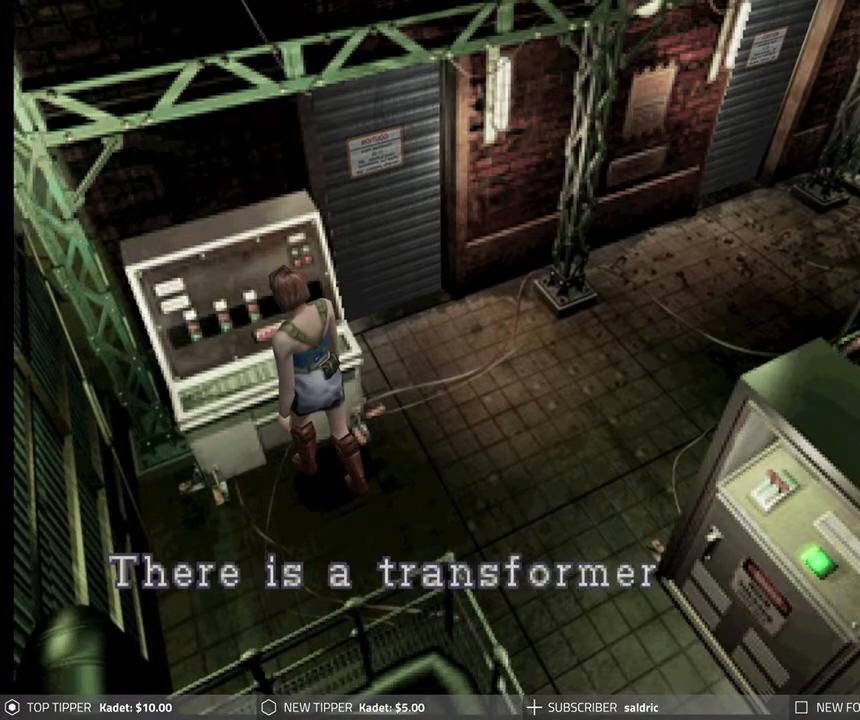
{"buttons": ["CROSS"], "left_stick": "center", "events": [[67, "CROSS", "up"], [133, "CROSS", "down"], [417, "CROSS", "up"], [483, "CROSS", "down"]]}
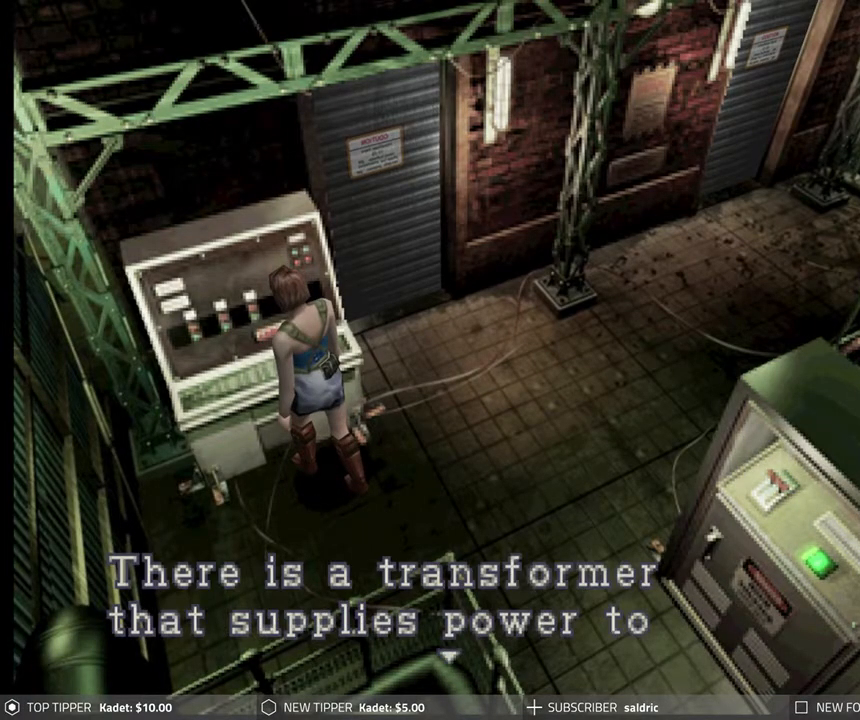
{"buttons": [], "left_stick": "center", "events": [[483, "CROSS", "up"]]}
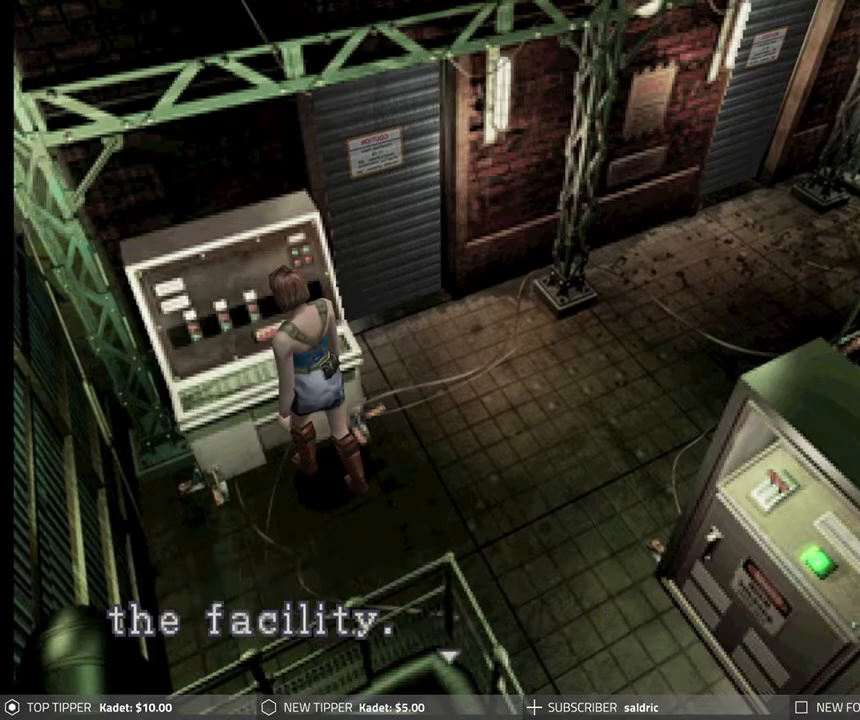
{"buttons": ["CROSS"], "left_stick": "center", "events": [[50, "CROSS", "down"]]}
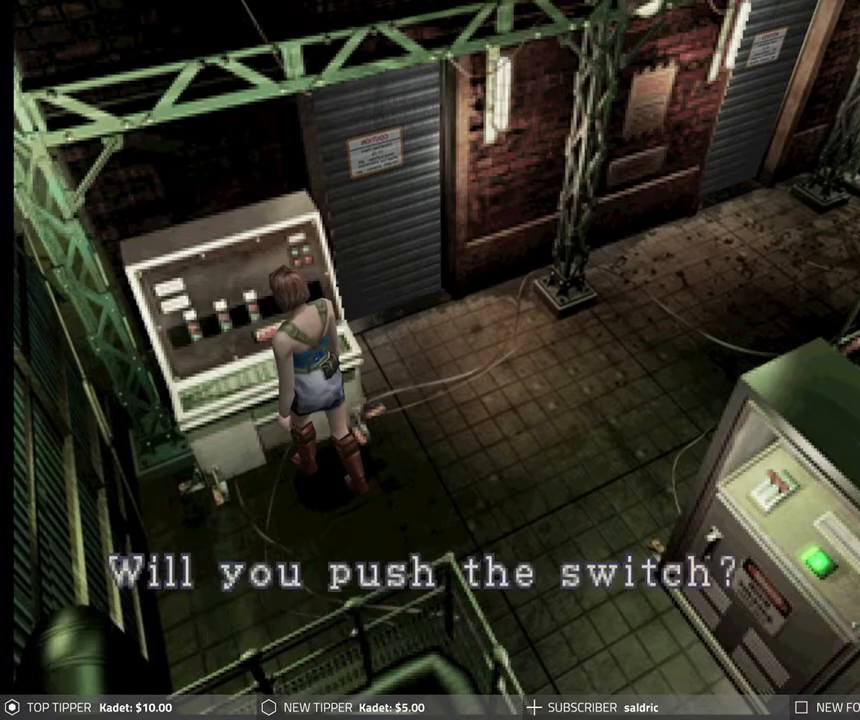
{"buttons": ["CROSS"], "left_stick": "center", "events": [[50, "CROSS", "up"], [367, "CROSS", "down"]]}
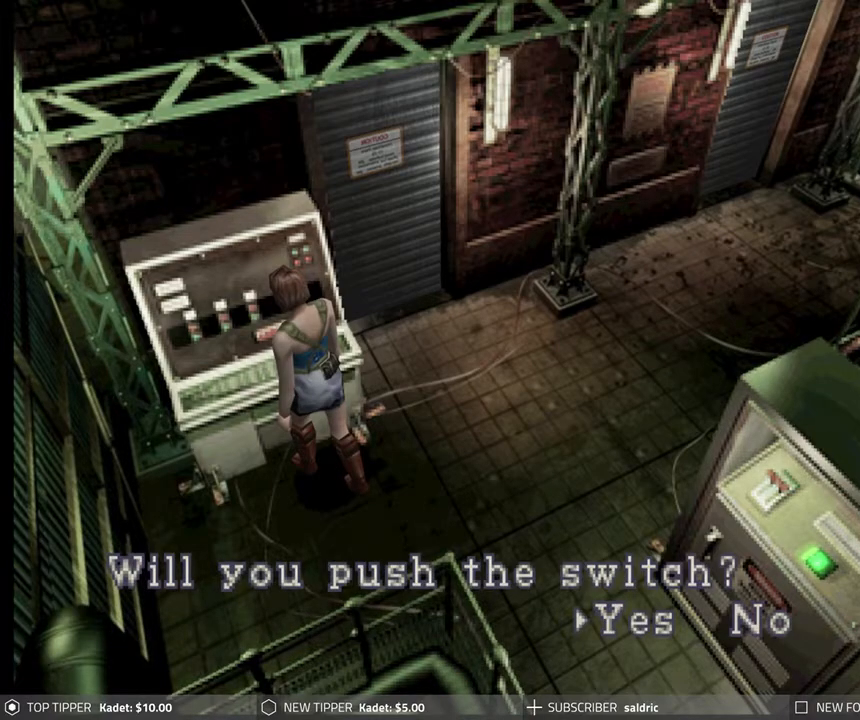
{"buttons": [], "left_stick": "center", "events": [[433, "CROSS", "up"]]}
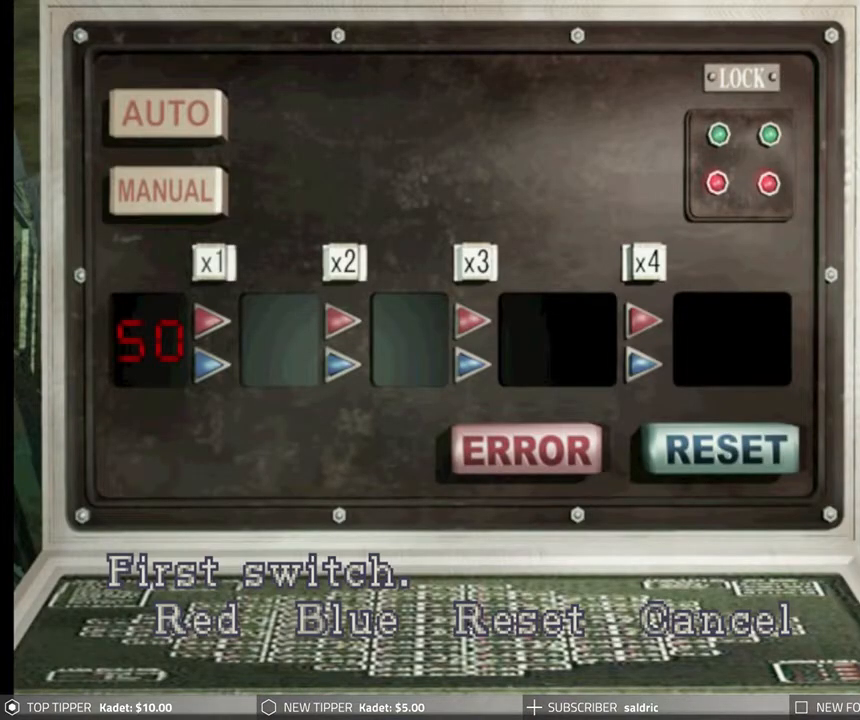
{"buttons": [], "left_stick": "center", "events": []}
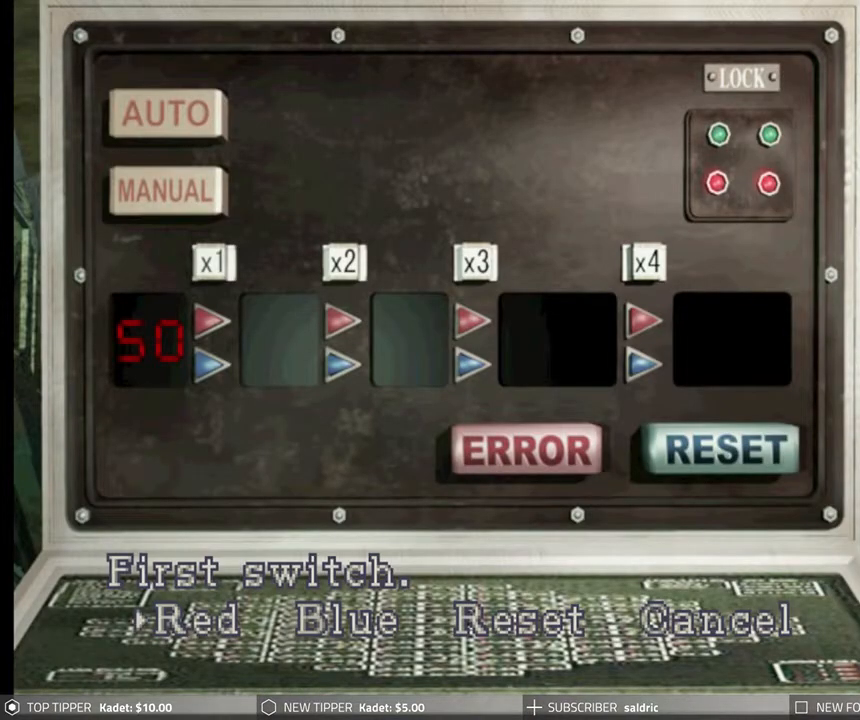
{"buttons": [], "left_stick": "center", "events": []}
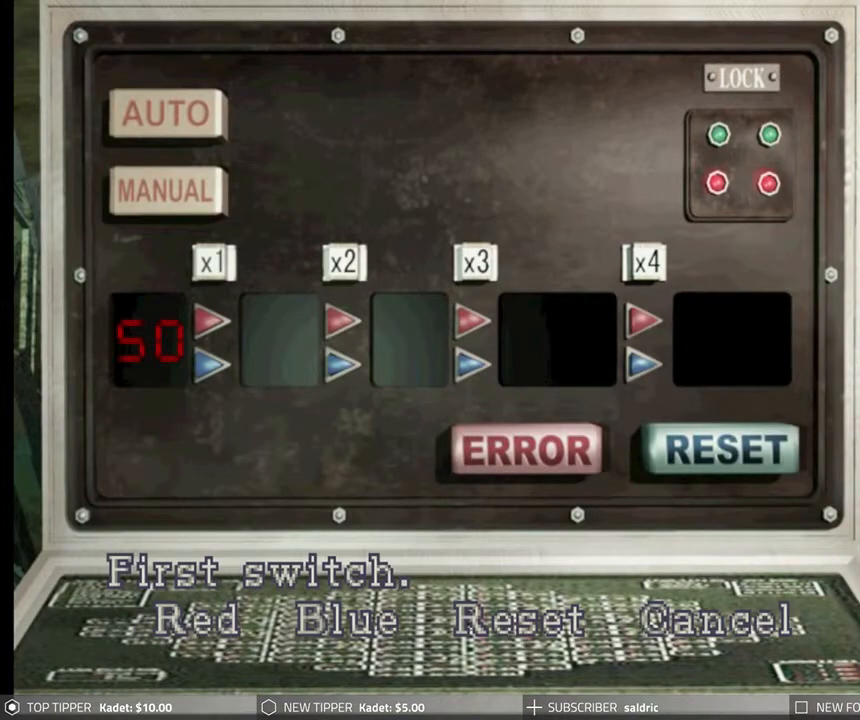
{"buttons": [], "left_stick": "center", "events": []}
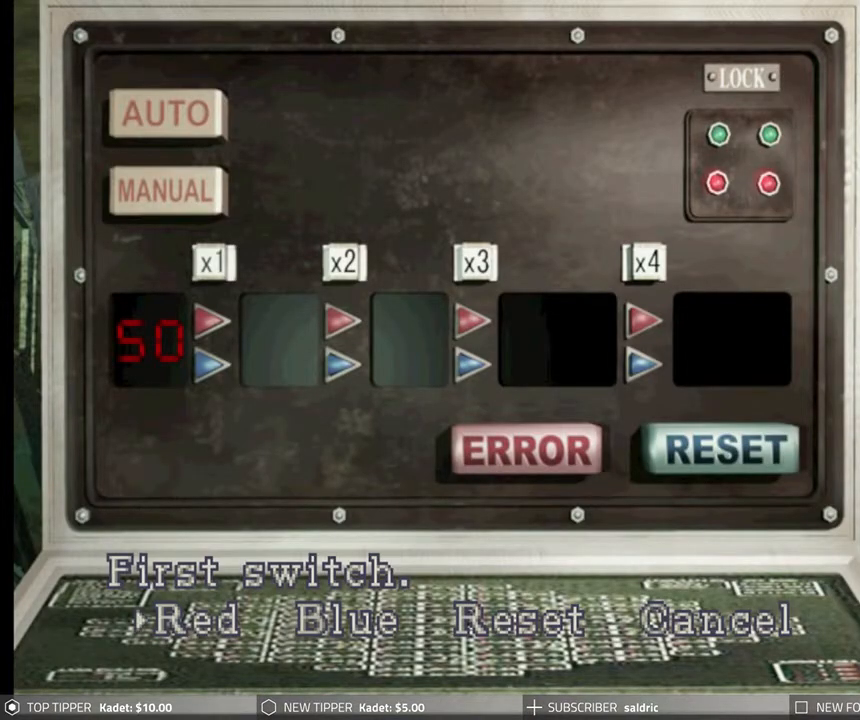
{"buttons": [], "left_stick": "center", "events": []}
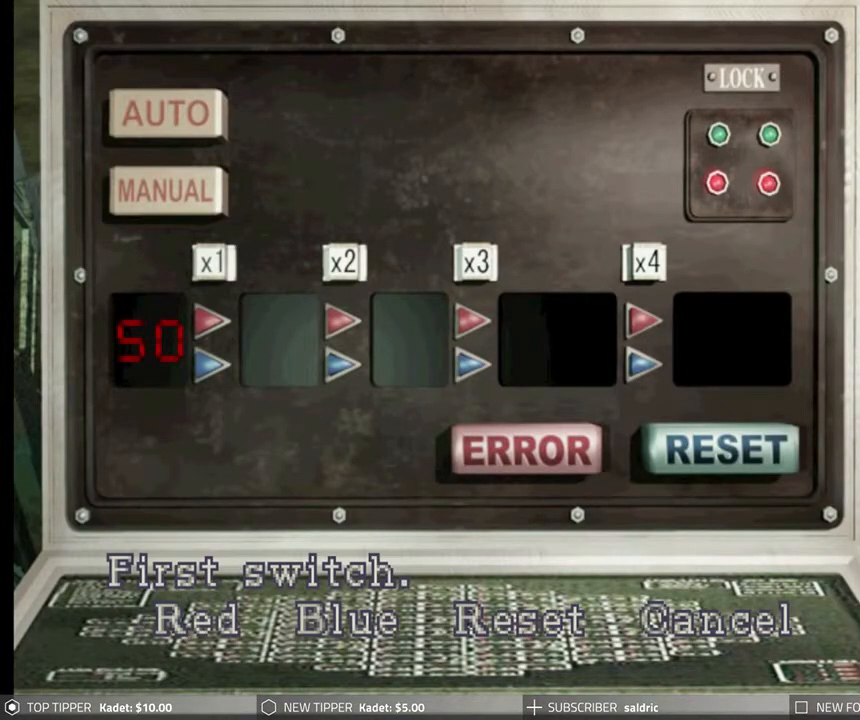
{"buttons": [], "left_stick": "center", "events": []}
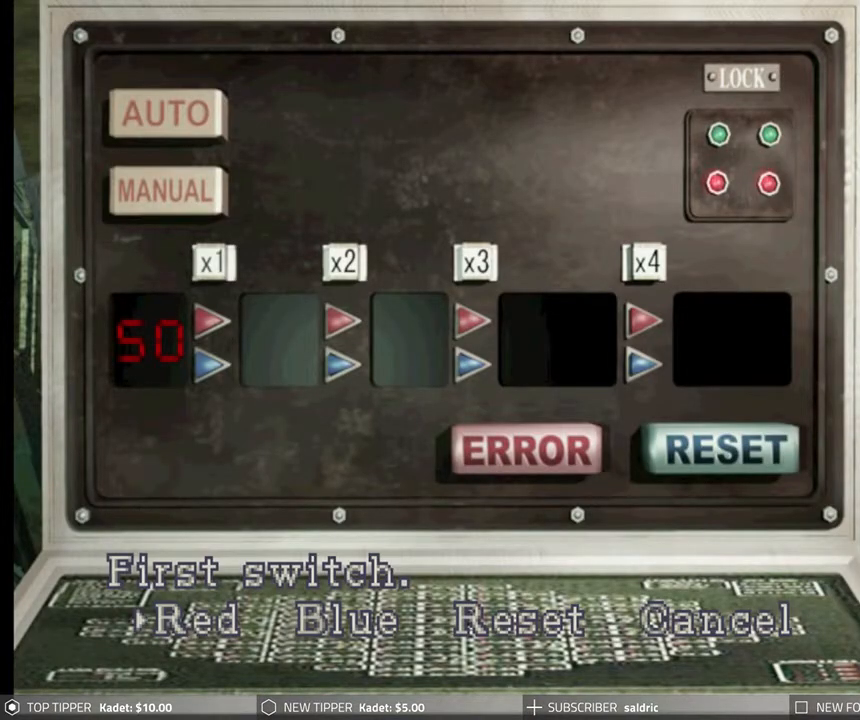
{"buttons": ["CROSS"], "left_stick": "center", "events": [[133, "CROSS", "down"]]}
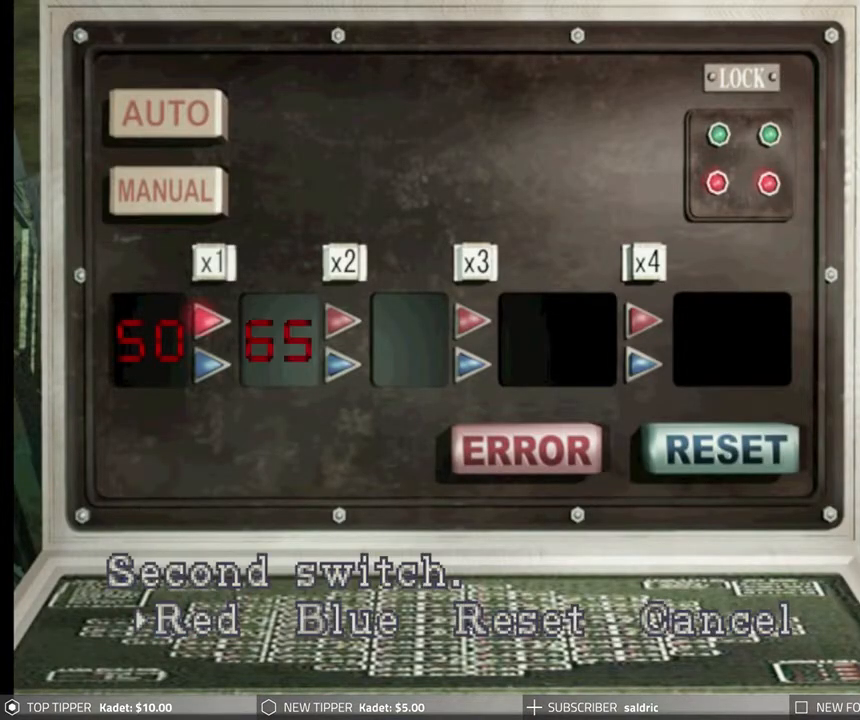
{"buttons": [], "left_stick": "center", "events": [[183, "CROSS", "up"], [400, "DPAD_RIGHT", "down"], [467, "DPAD_RIGHT", "up"]]}
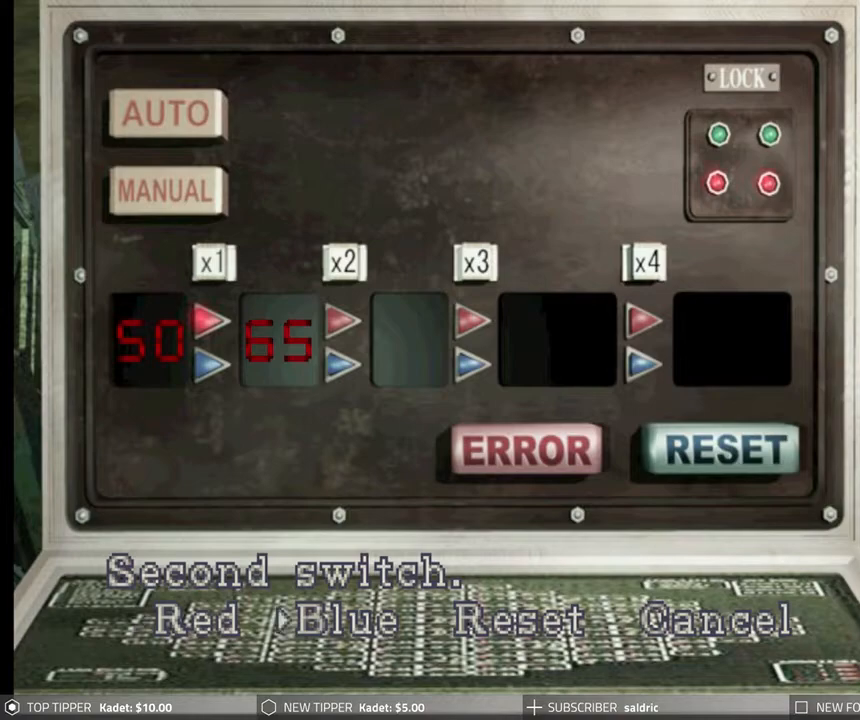
{"buttons": ["CROSS"], "left_stick": "center", "events": [[17, "CROSS", "down"]]}
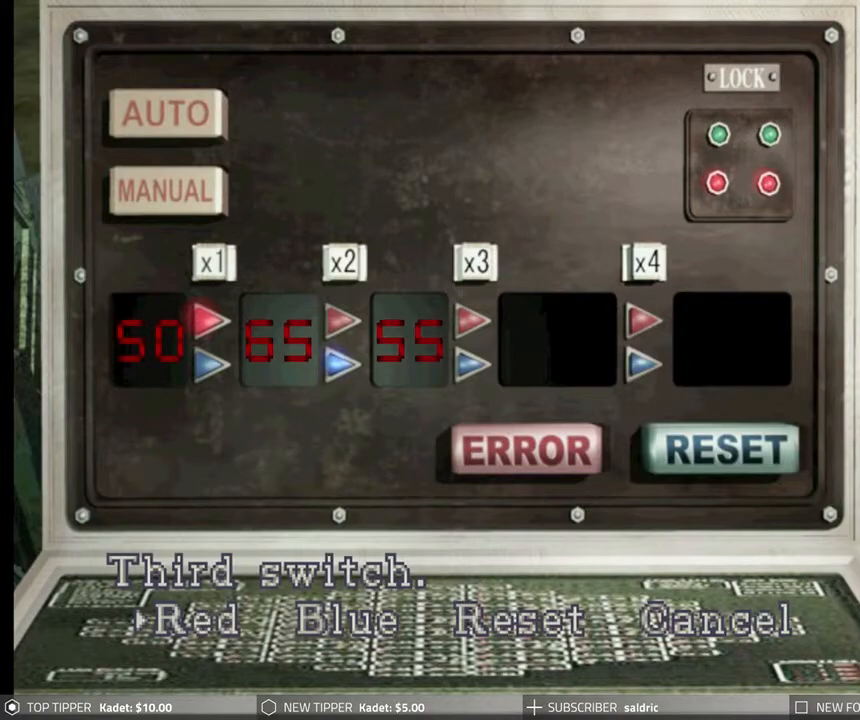
{"buttons": ["CROSS"], "left_stick": "center", "events": [[83, "DPAD_RIGHT", "down"], [100, "CROSS", "up"], [150, "DPAD_RIGHT", "up"], [200, "CROSS", "down"]]}
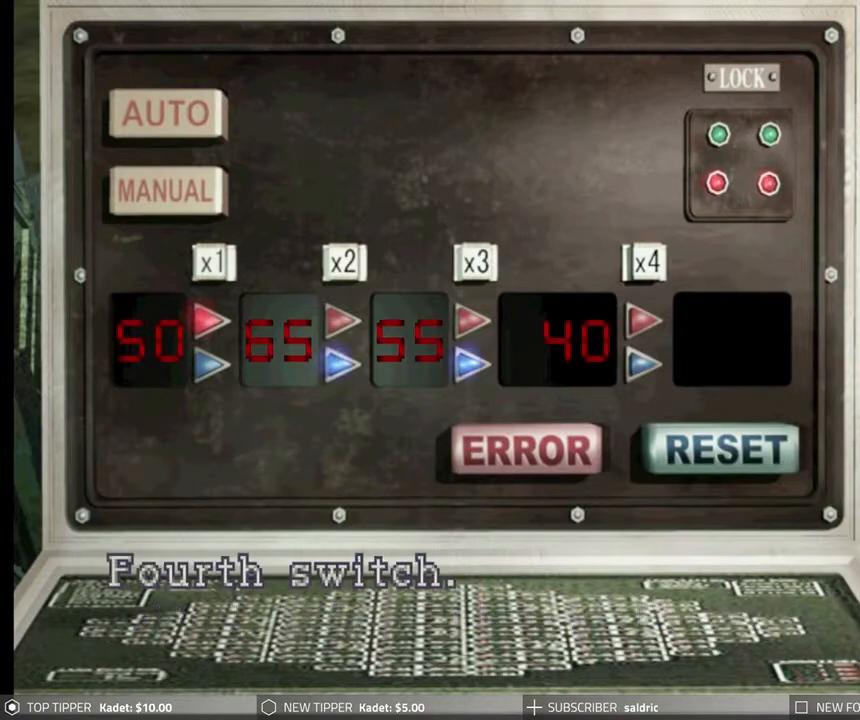
{"buttons": [], "left_stick": "center", "events": [[67, "DPAD_RIGHT", "down"], [83, "CROSS", "up"], [167, "DPAD_RIGHT", "up"], [233, "CROSS", "down"], [483, "CROSS", "up"]]}
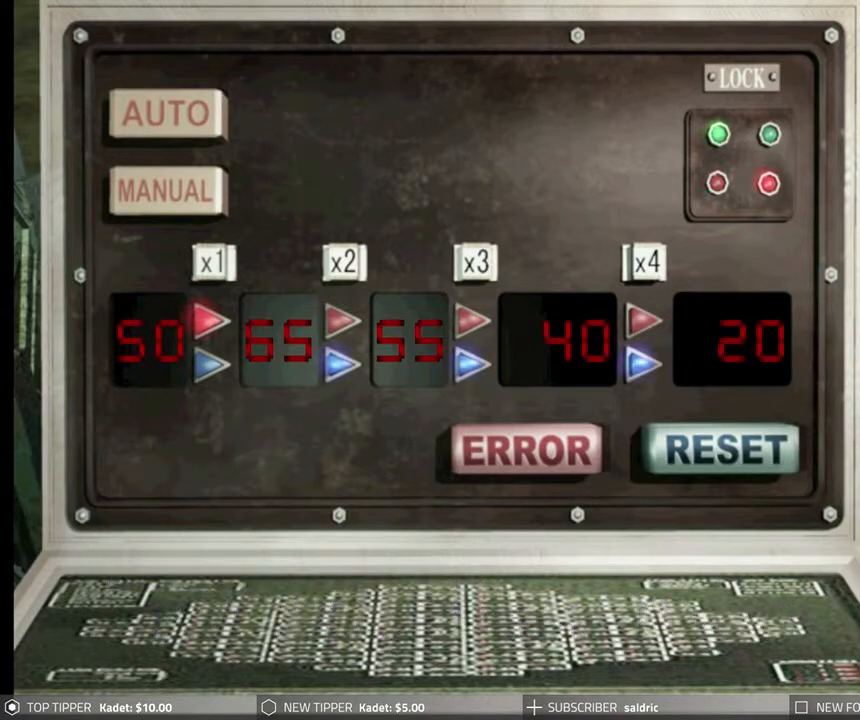
{"buttons": ["CROSS"], "left_stick": "center", "events": [[333, "CROSS", "down"]]}
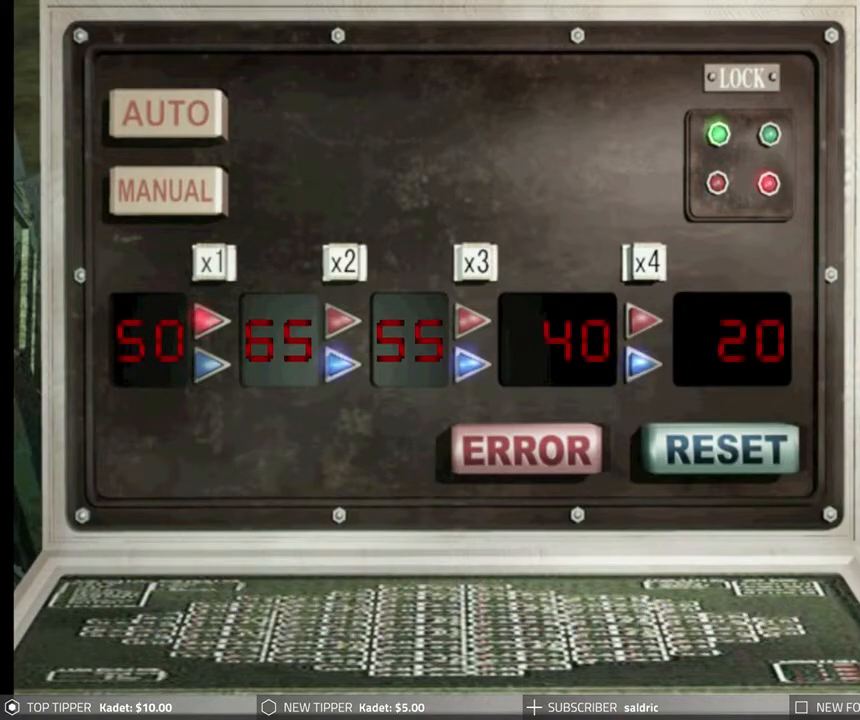
{"buttons": [], "left_stick": "center", "events": [[433, "CROSS", "up"]]}
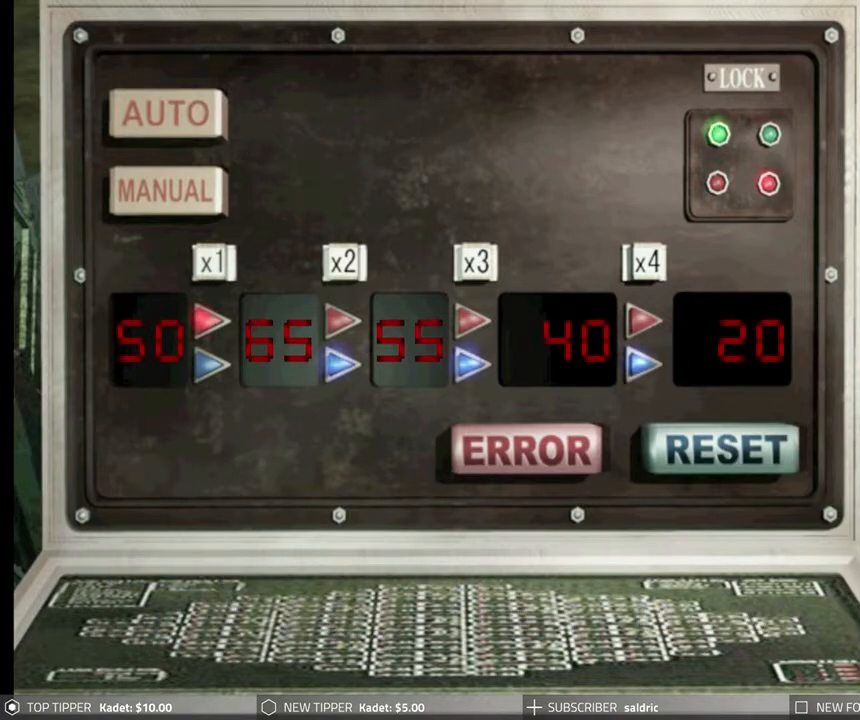
{"buttons": [], "left_stick": "center", "events": []}
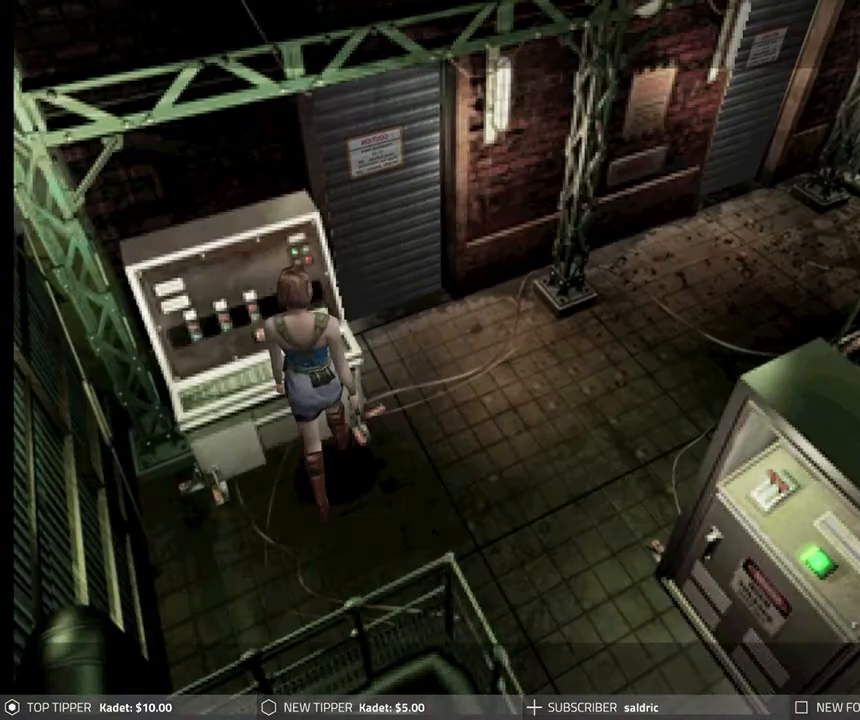
{"buttons": [], "left_stick": "center", "events": []}
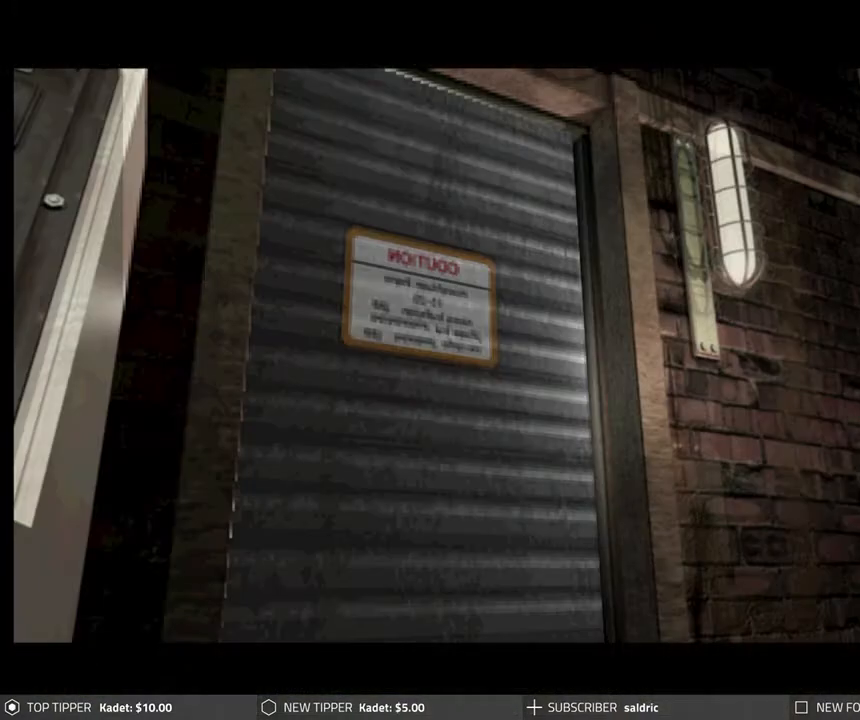
{"buttons": [], "left_stick": "center", "events": []}
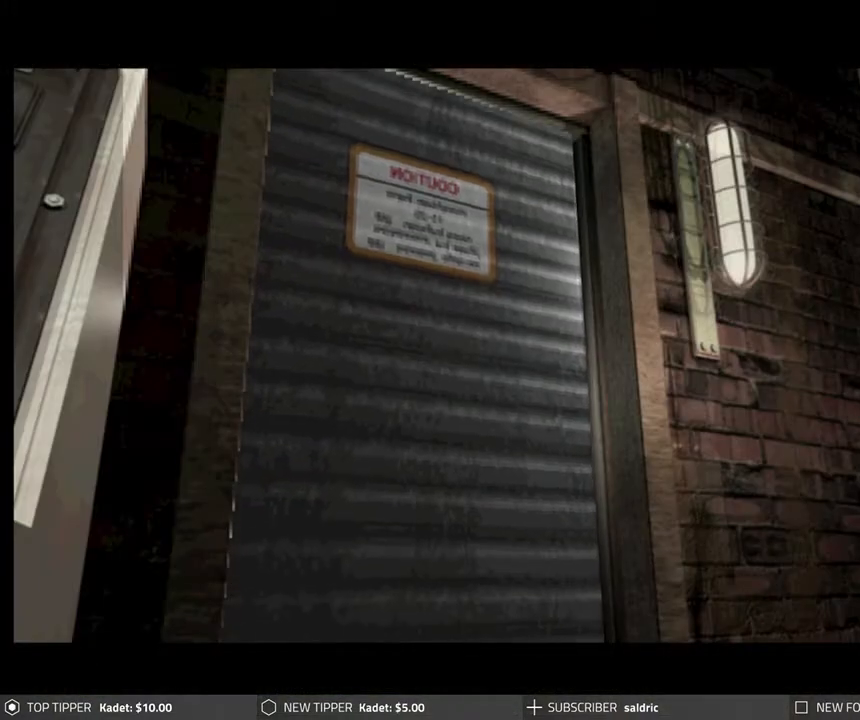
{"buttons": [], "left_stick": "center", "events": []}
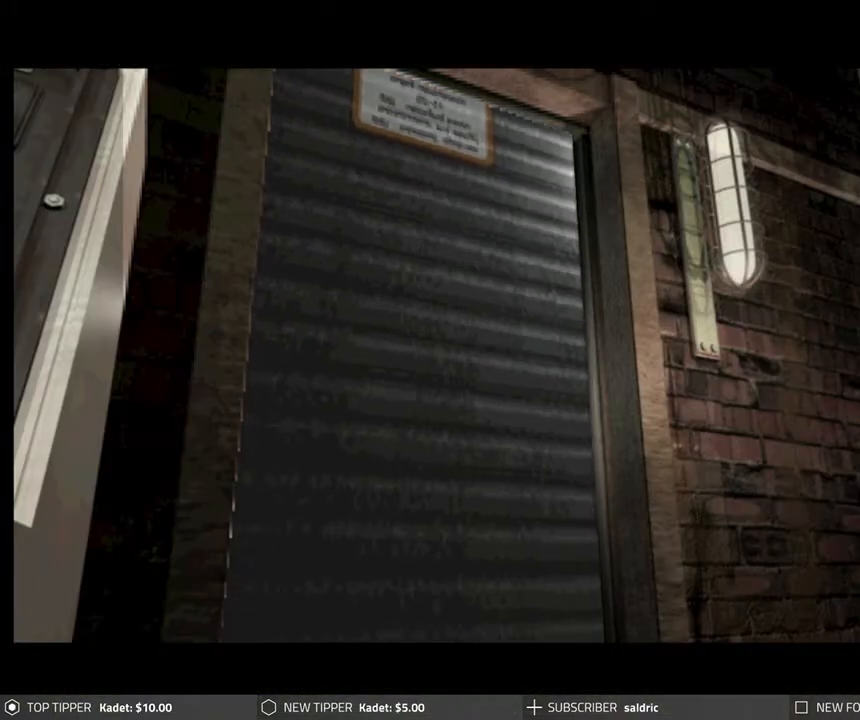
{"buttons": [], "left_stick": "center", "events": []}
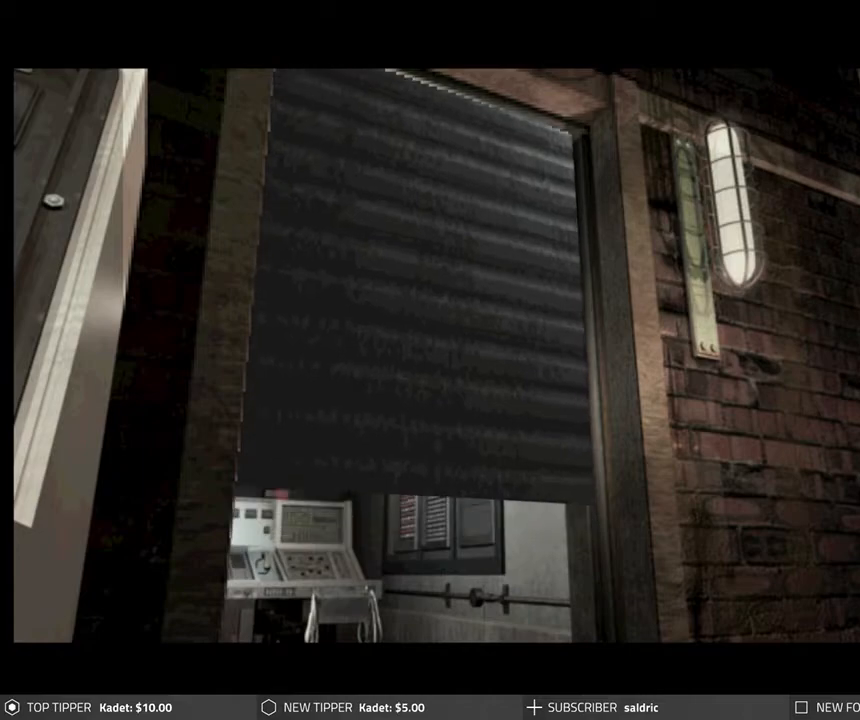
{"buttons": [], "left_stick": "center", "events": []}
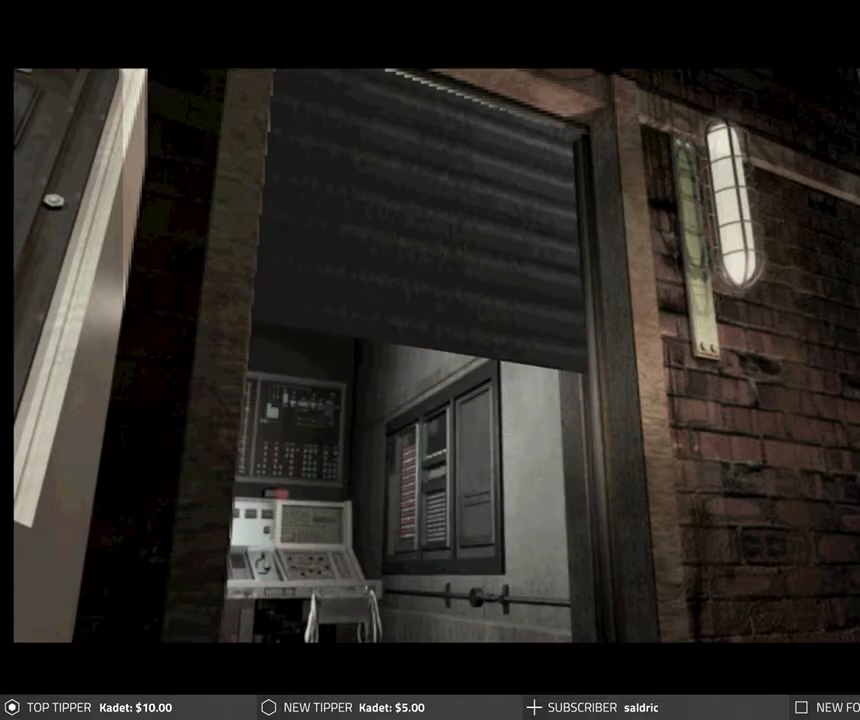
{"buttons": ["CROSS"], "left_stick": "center", "events": [[133, "CROSS", "down"]]}
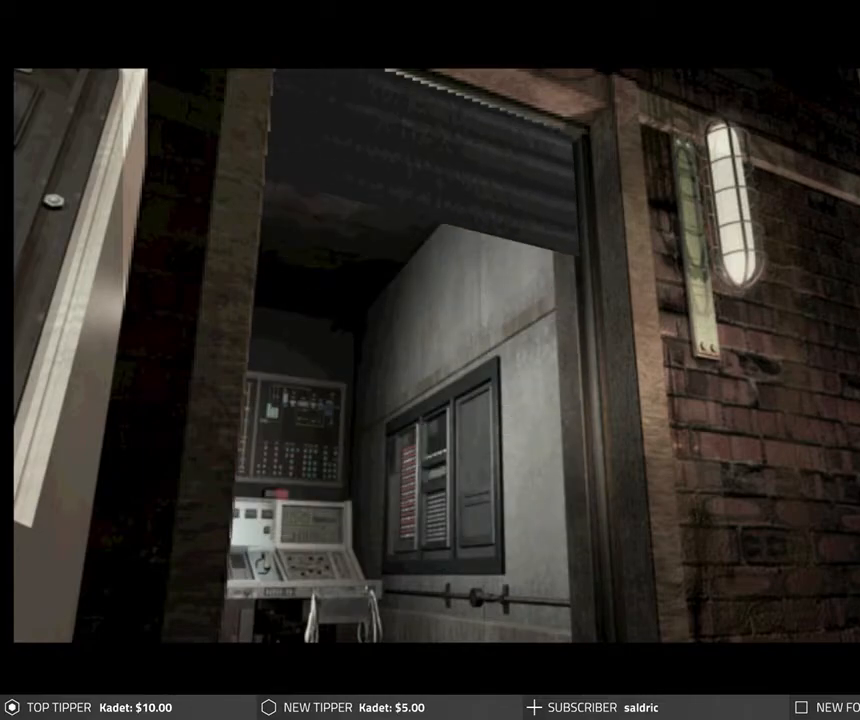
{"buttons": ["CROSS"], "left_stick": "center", "events": [[217, "CROSS", "up"], [300, "CROSS", "down"]]}